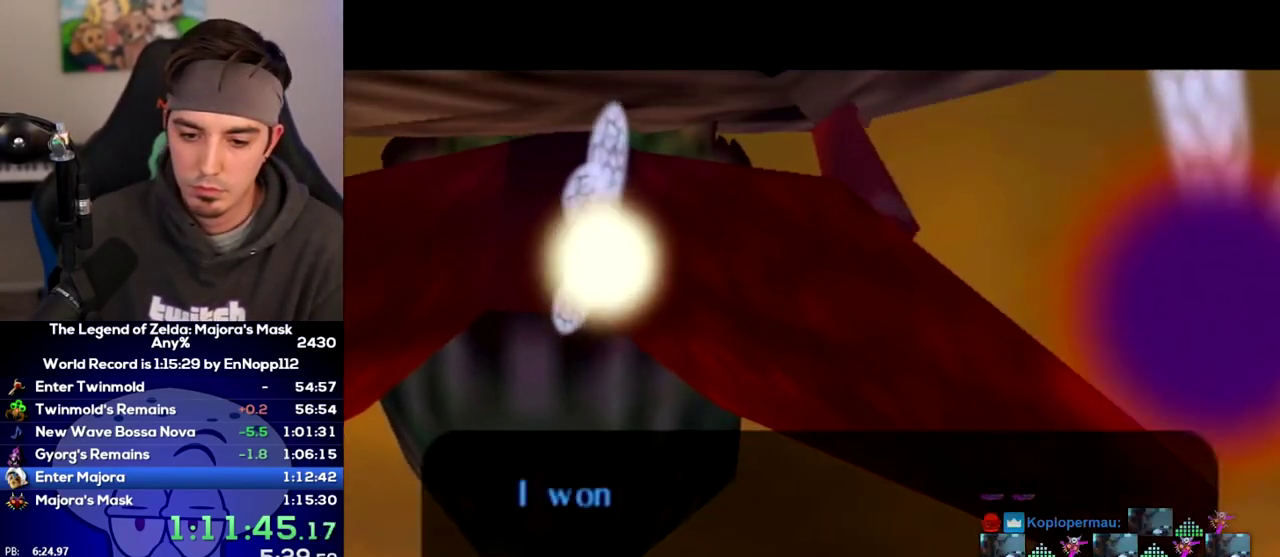
Gameplay with a controller (Nintendo layout); each line is a JSON object with the inputs held at the frame after it. Not read: L3 R3.
{"buttons": ["A", "B"], "left_stick": "center", "right_stick": "center"}
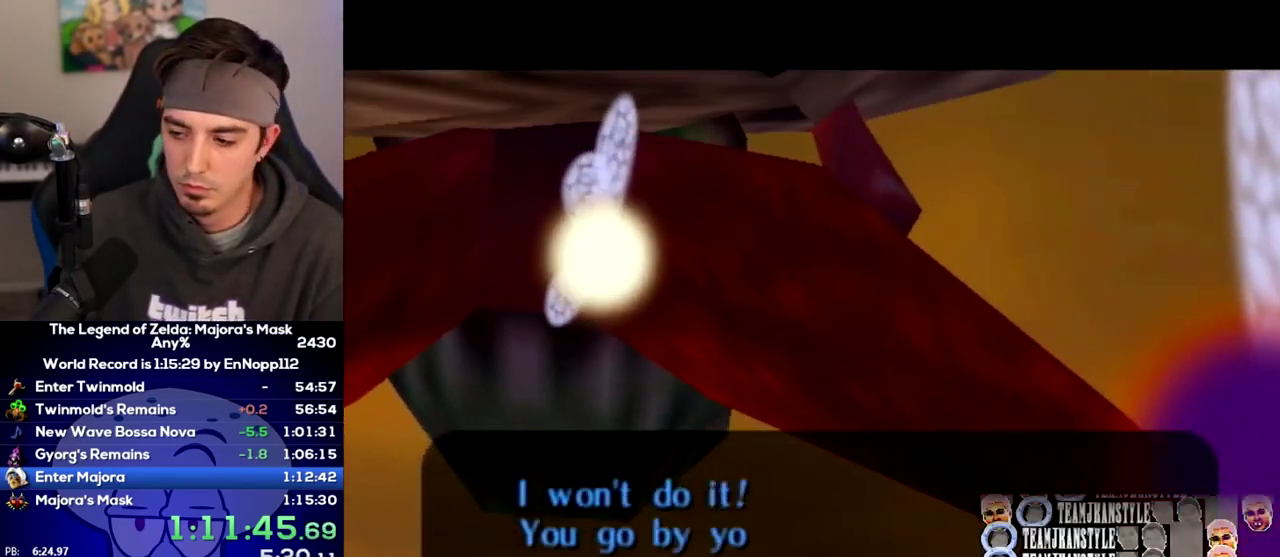
{"buttons": [], "left_stick": "center", "right_stick": "center"}
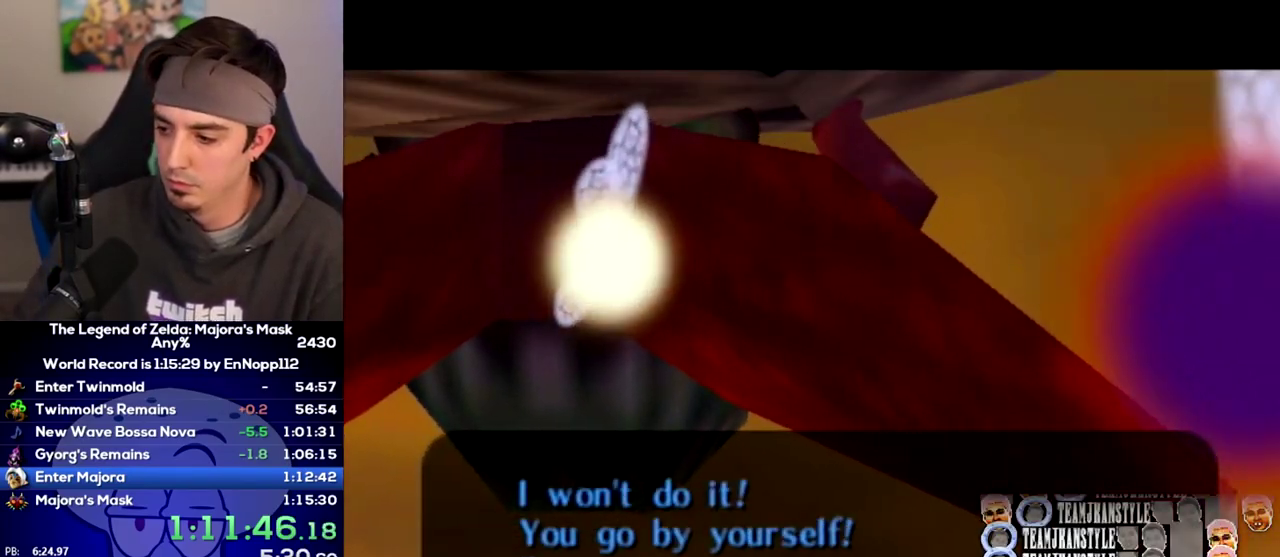
{"buttons": ["A", "B"], "left_stick": "center", "right_stick": "center"}
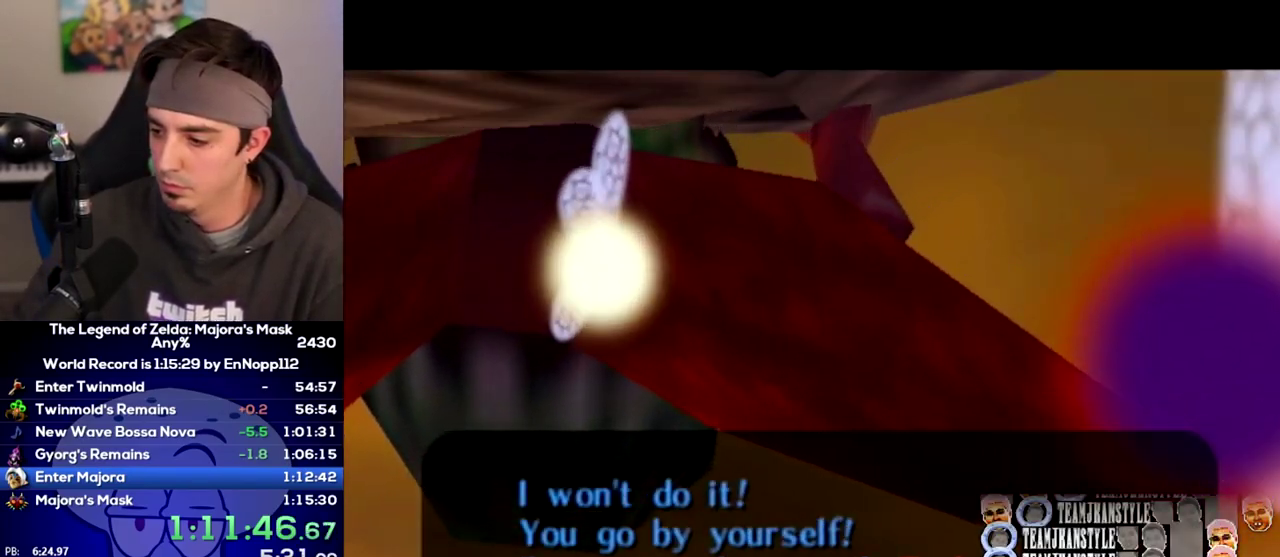
{"buttons": [], "left_stick": "center", "right_stick": "center"}
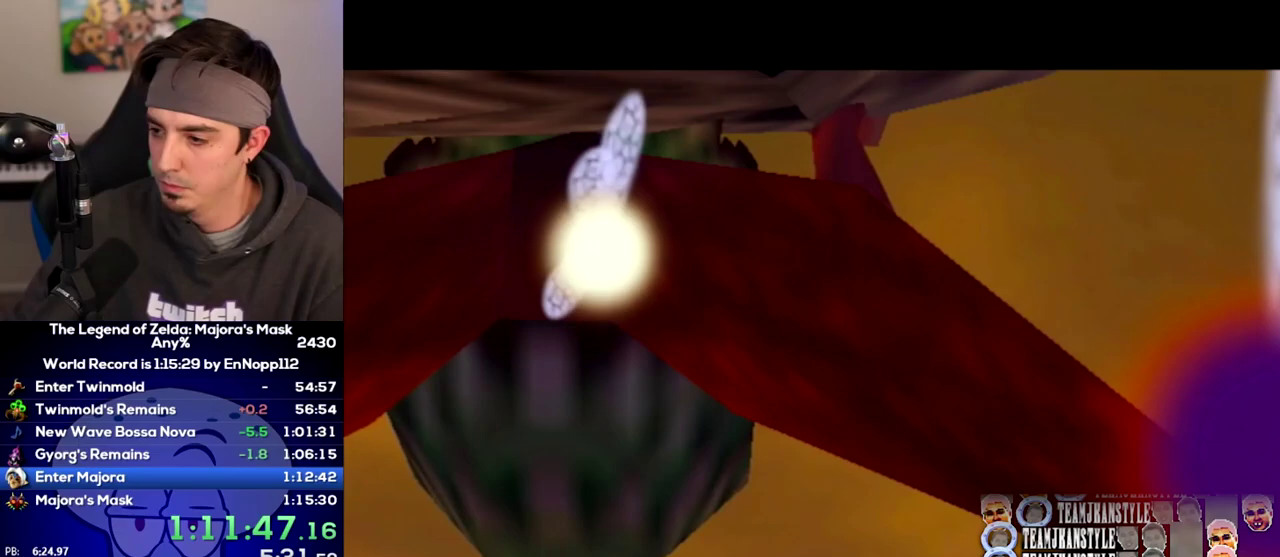
{"buttons": ["A", "B"], "left_stick": "center", "right_stick": "center"}
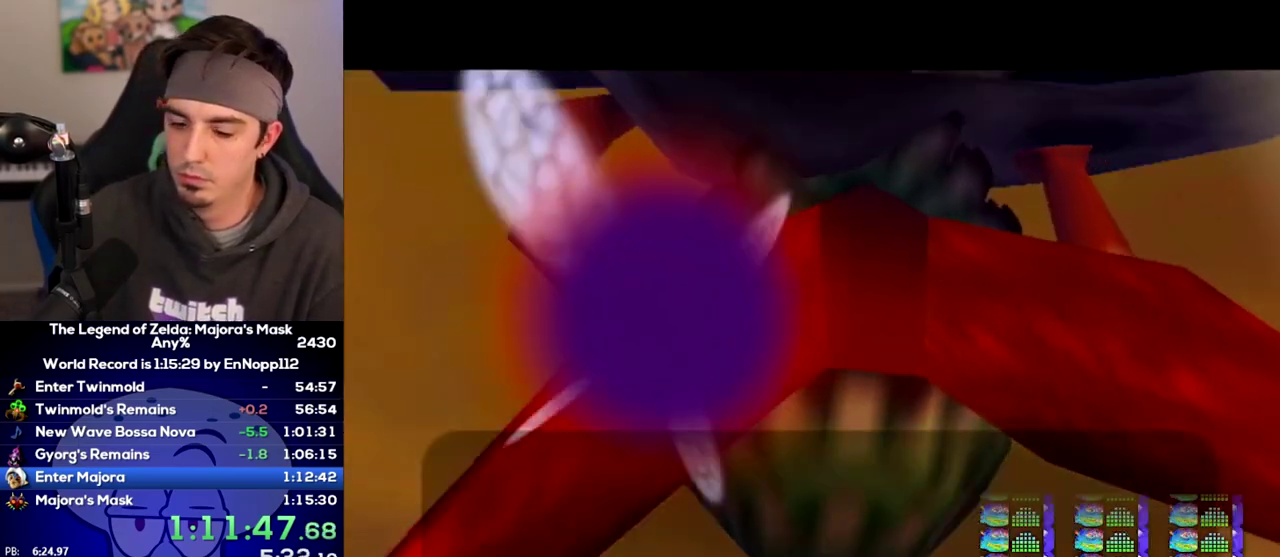
{"buttons": ["B"], "left_stick": "center", "right_stick": "center"}
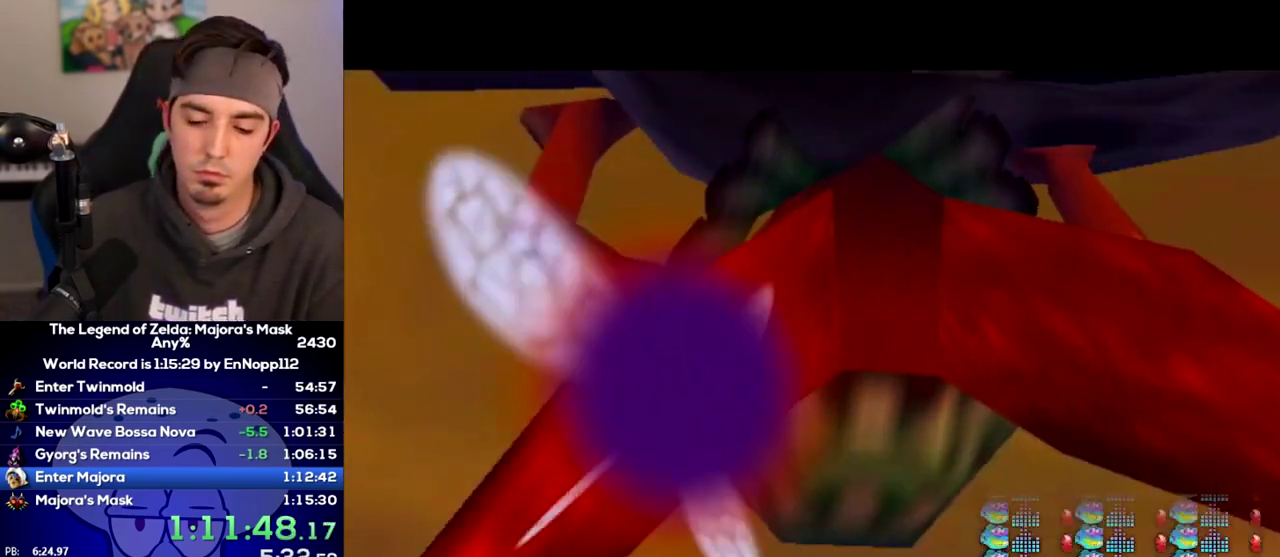
{"buttons": [], "left_stick": "center", "right_stick": "center"}
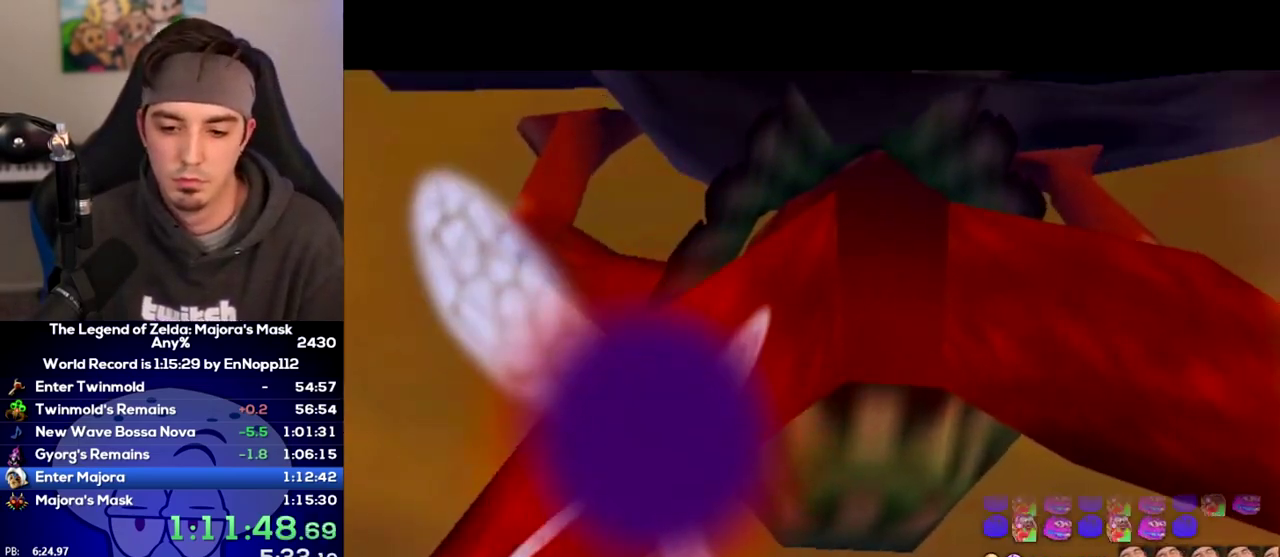
{"buttons": ["A"], "left_stick": "center", "right_stick": "center"}
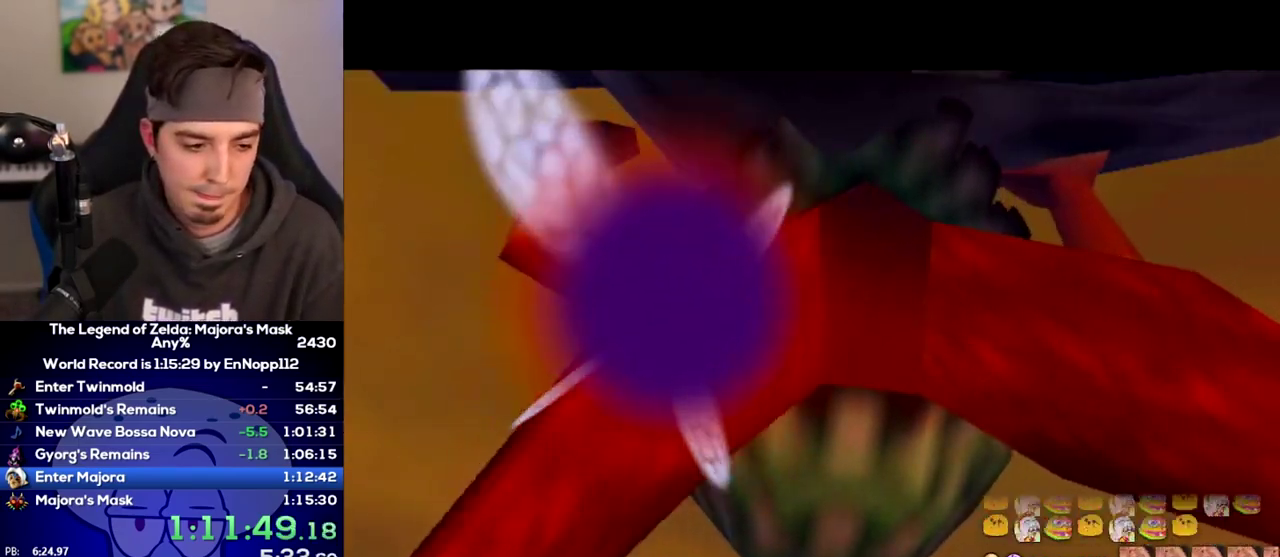
{"buttons": [], "left_stick": "center", "right_stick": "center"}
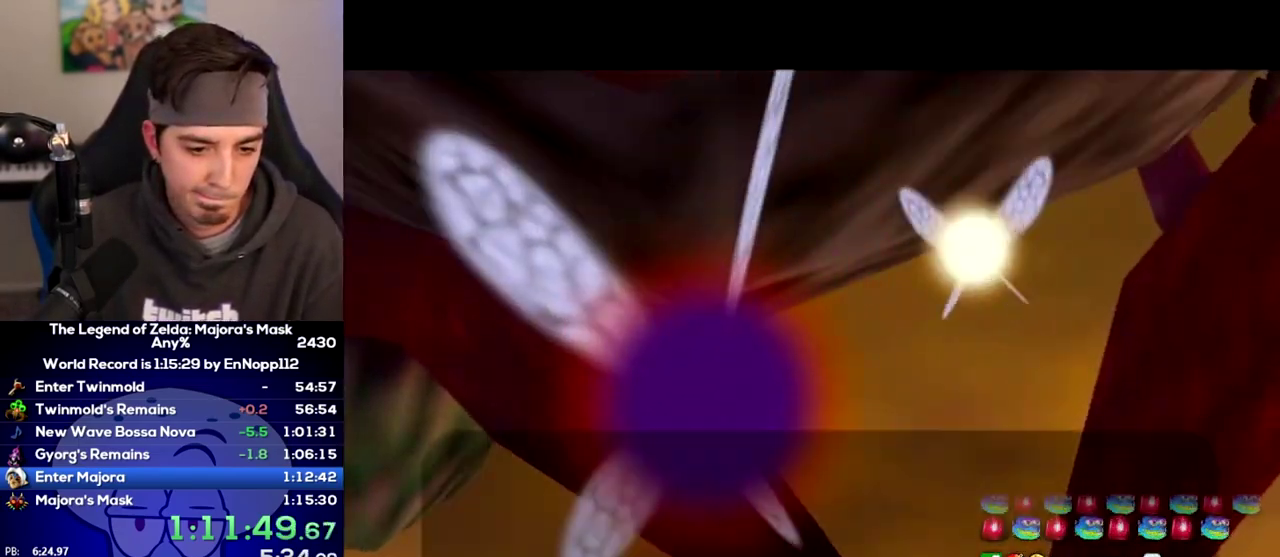
{"buttons": [], "left_stick": "center", "right_stick": "center"}
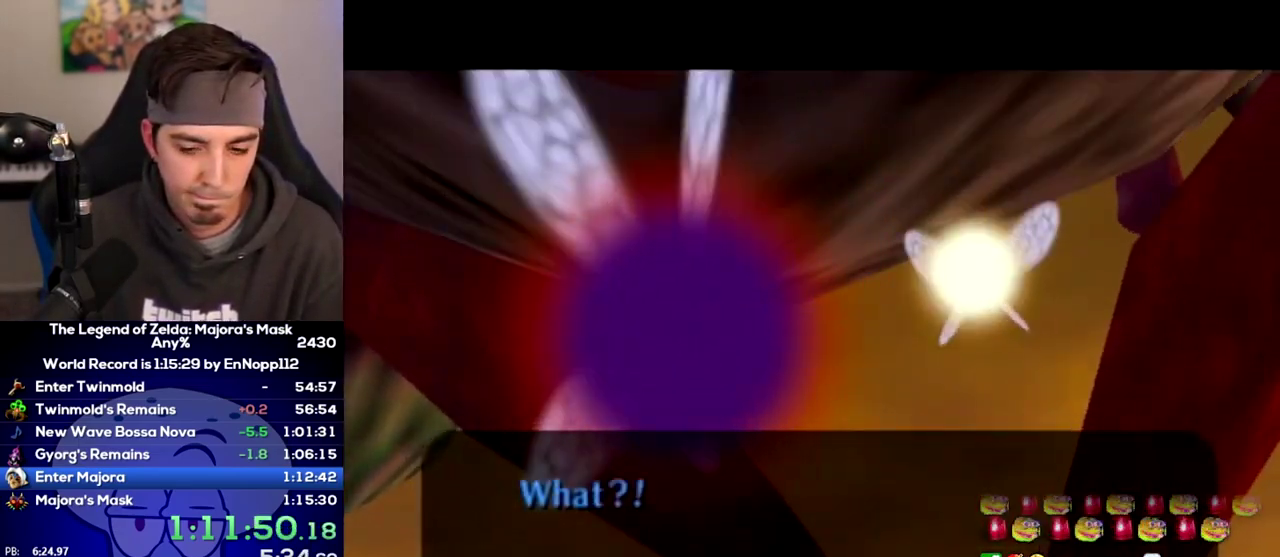
{"buttons": ["A"], "left_stick": "center", "right_stick": "center"}
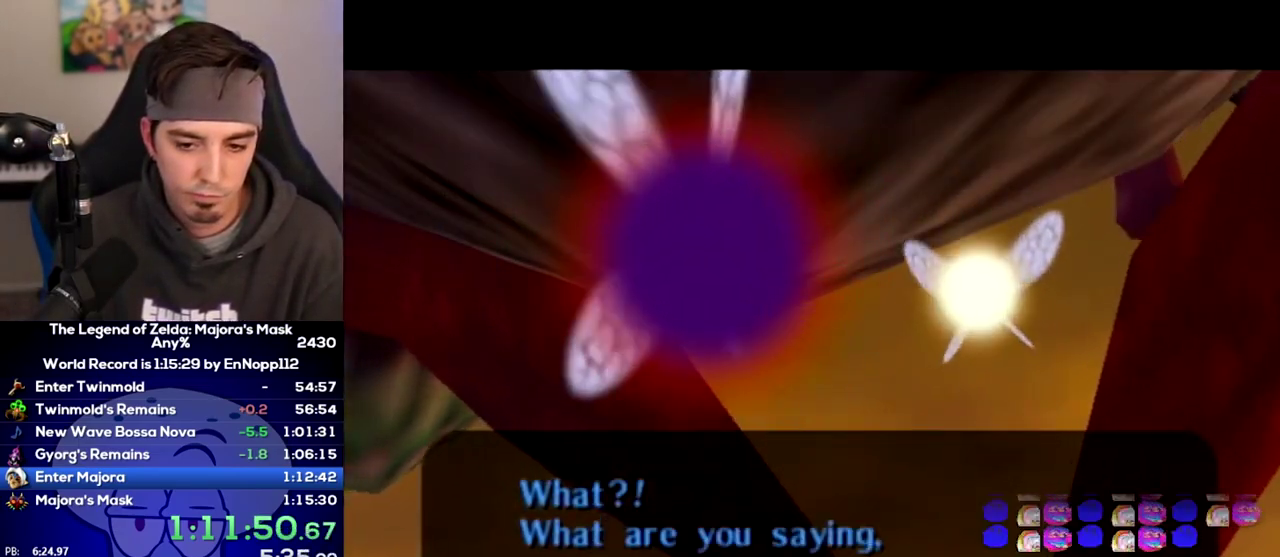
{"buttons": ["B"], "left_stick": "center", "right_stick": "center"}
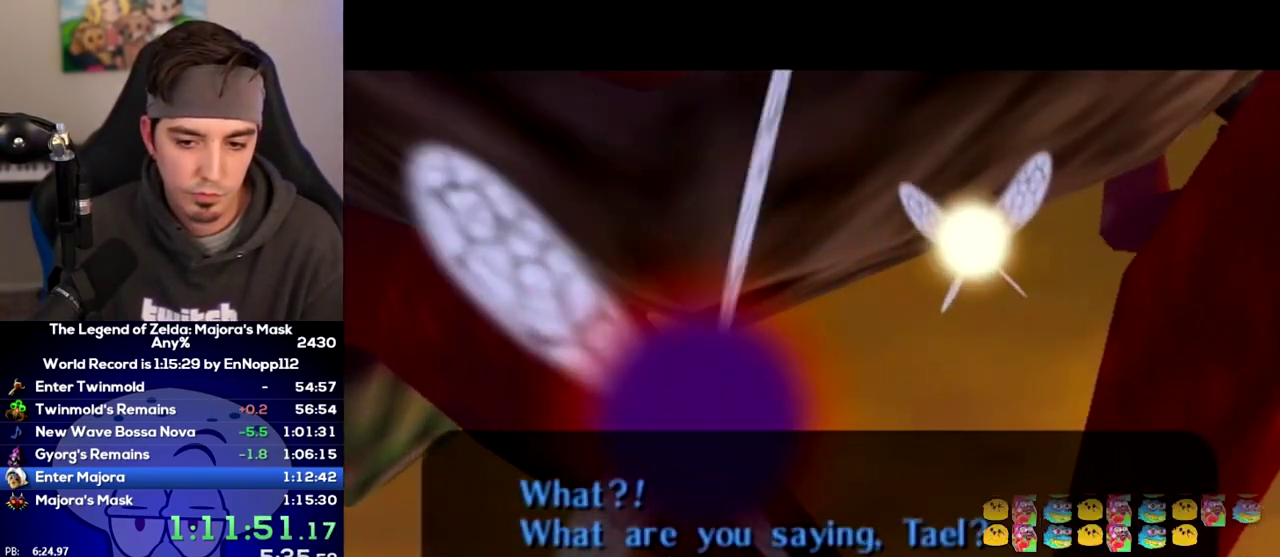
{"buttons": ["A"], "left_stick": "center", "right_stick": "center"}
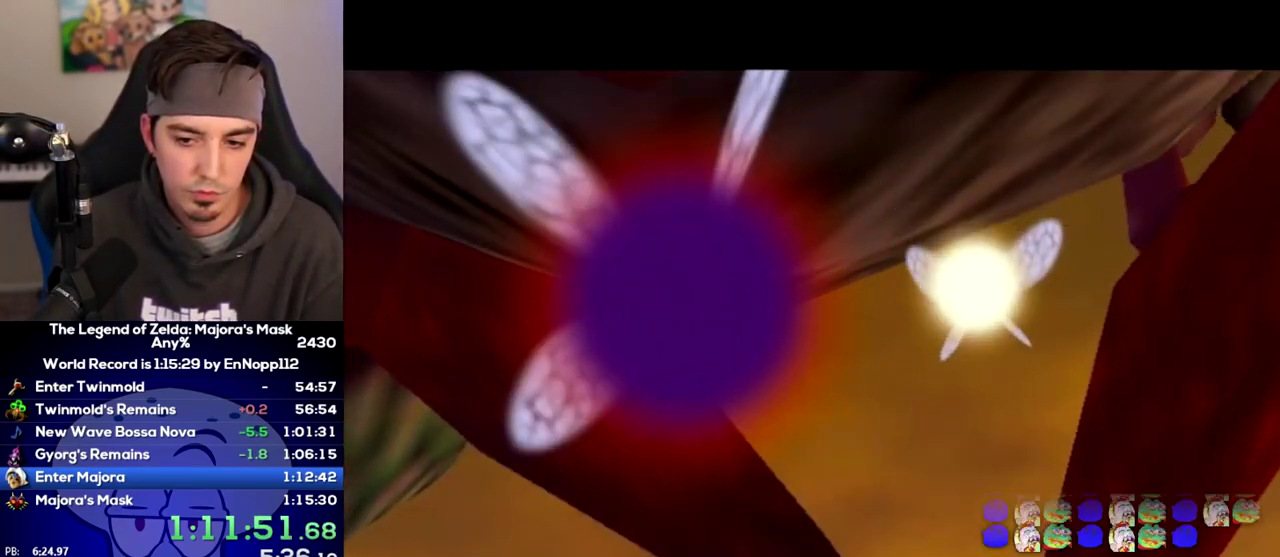
{"buttons": [], "left_stick": "center", "right_stick": "center"}
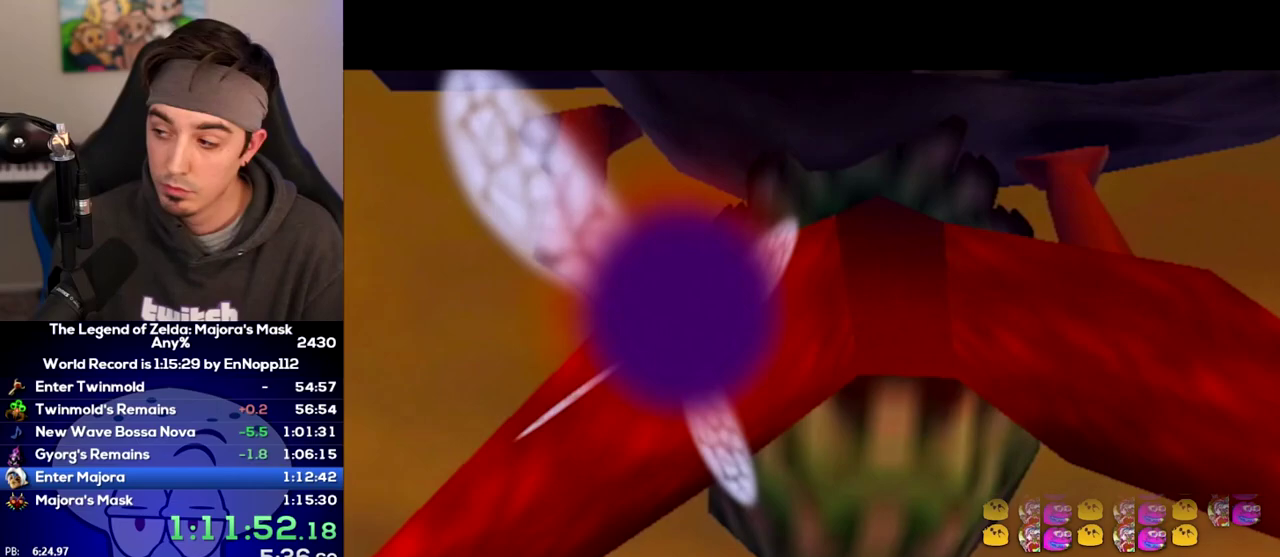
{"buttons": ["B"], "left_stick": "center", "right_stick": "center"}
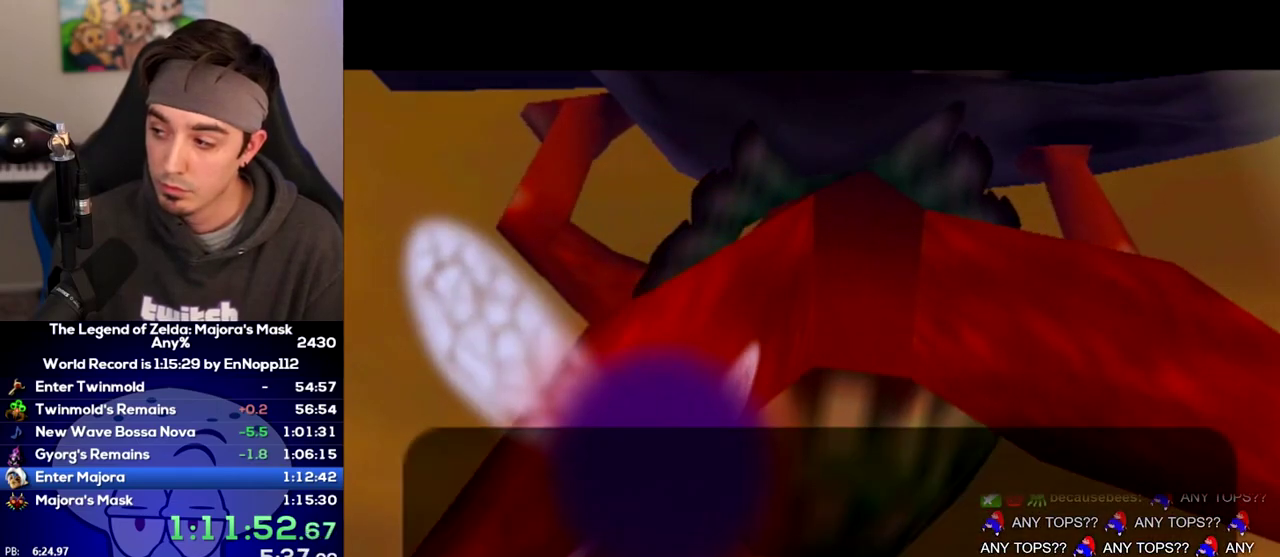
{"buttons": [], "left_stick": "center", "right_stick": "center"}
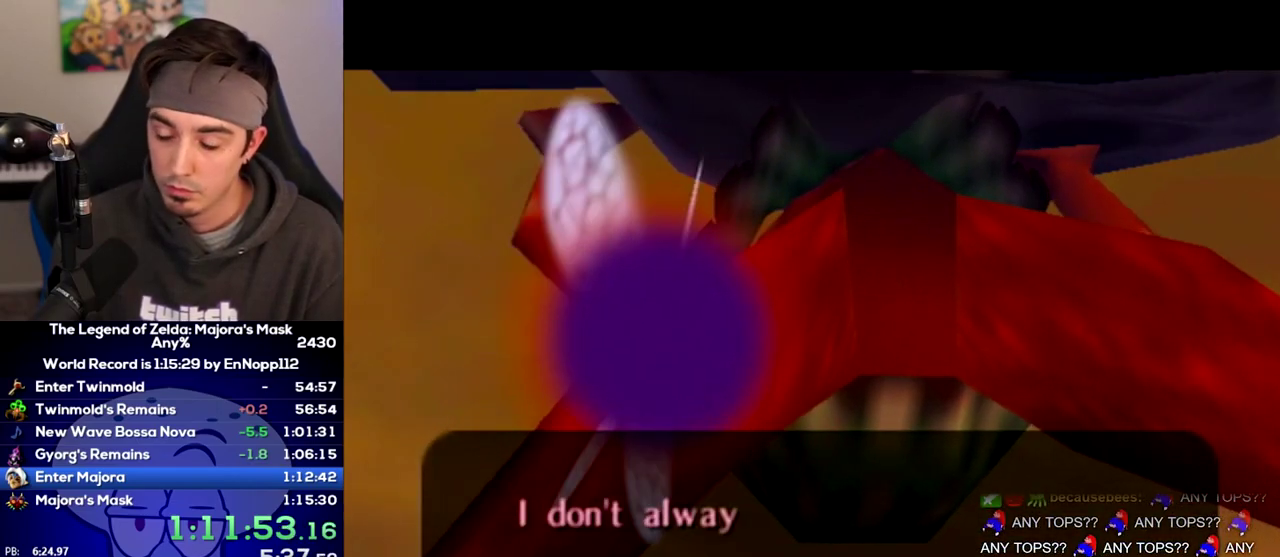
{"buttons": ["A"], "left_stick": "center", "right_stick": "center"}
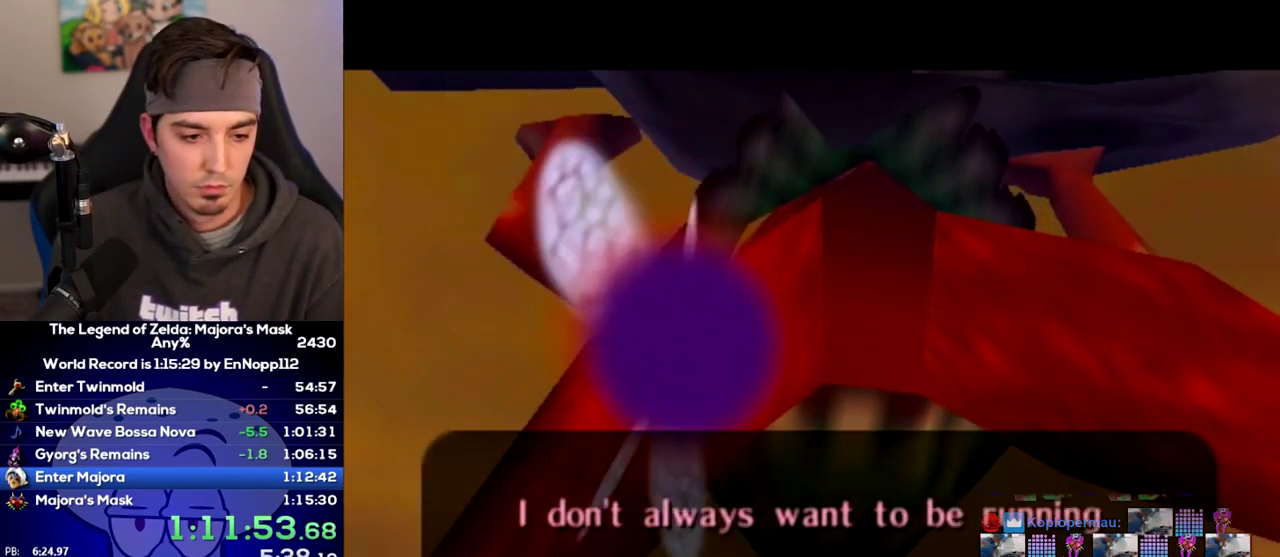
{"buttons": ["A"], "left_stick": "center", "right_stick": "center"}
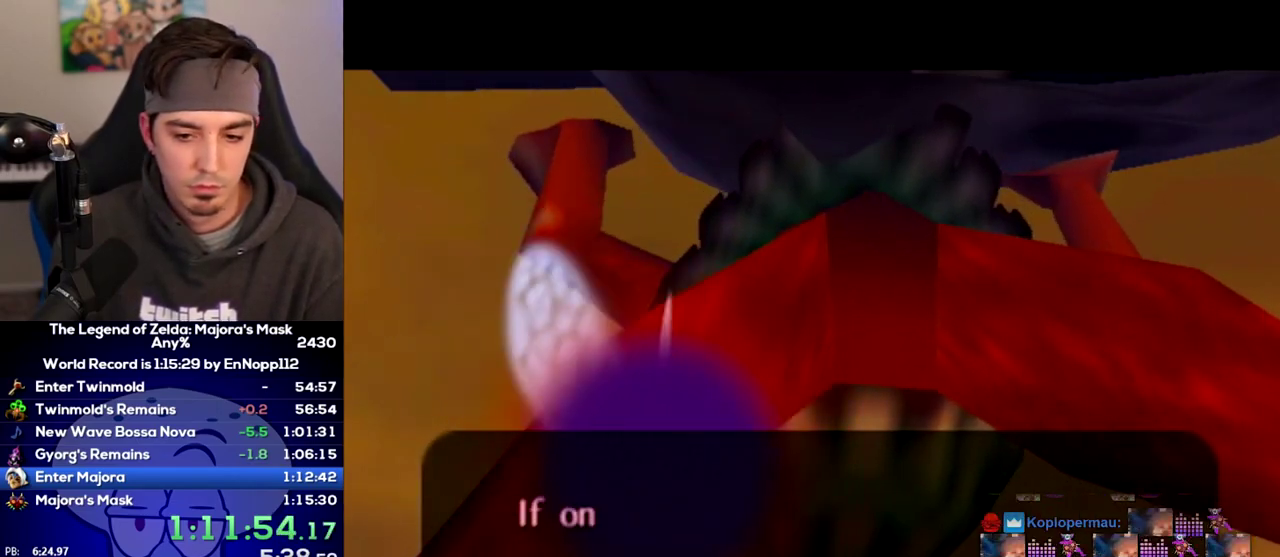
{"buttons": ["B"], "left_stick": "center", "right_stick": "center"}
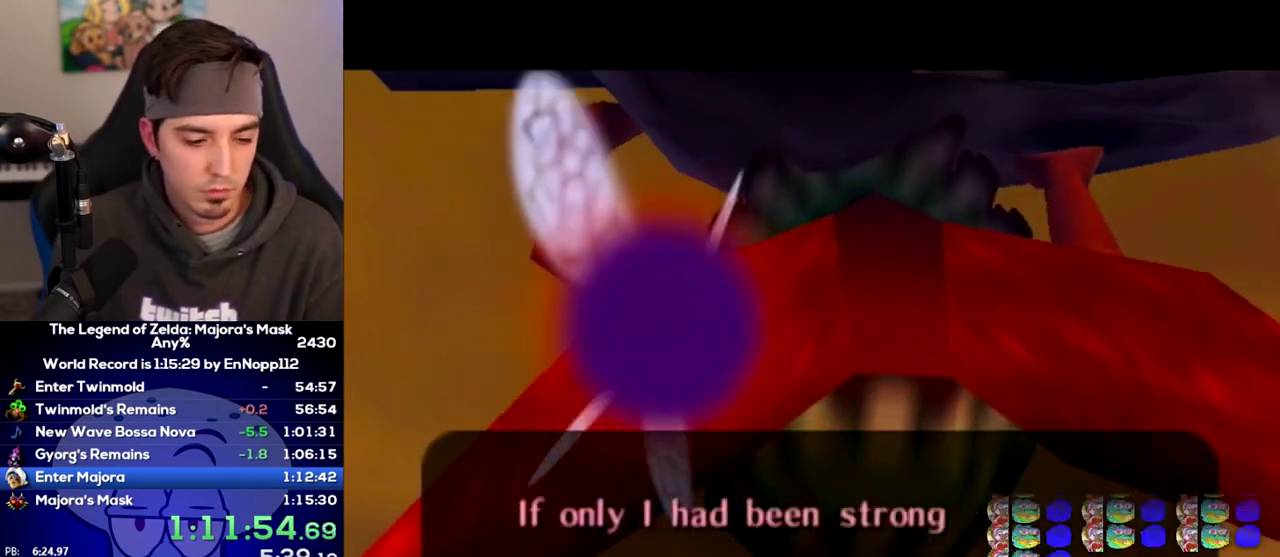
{"buttons": [], "left_stick": "center", "right_stick": "center"}
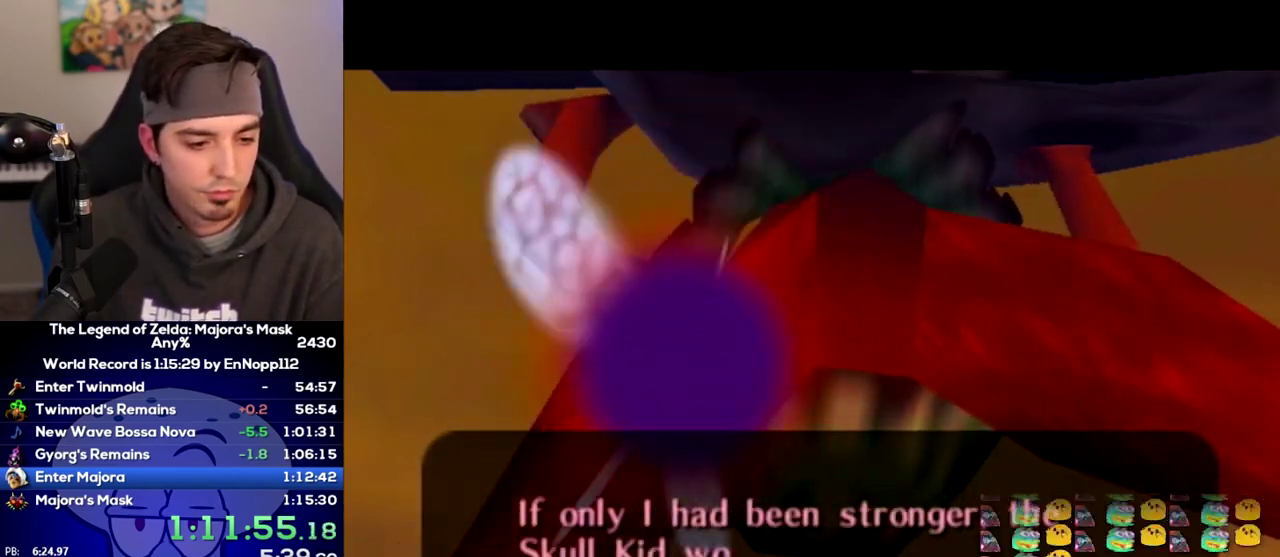
{"buttons": ["A"], "left_stick": "center", "right_stick": "center"}
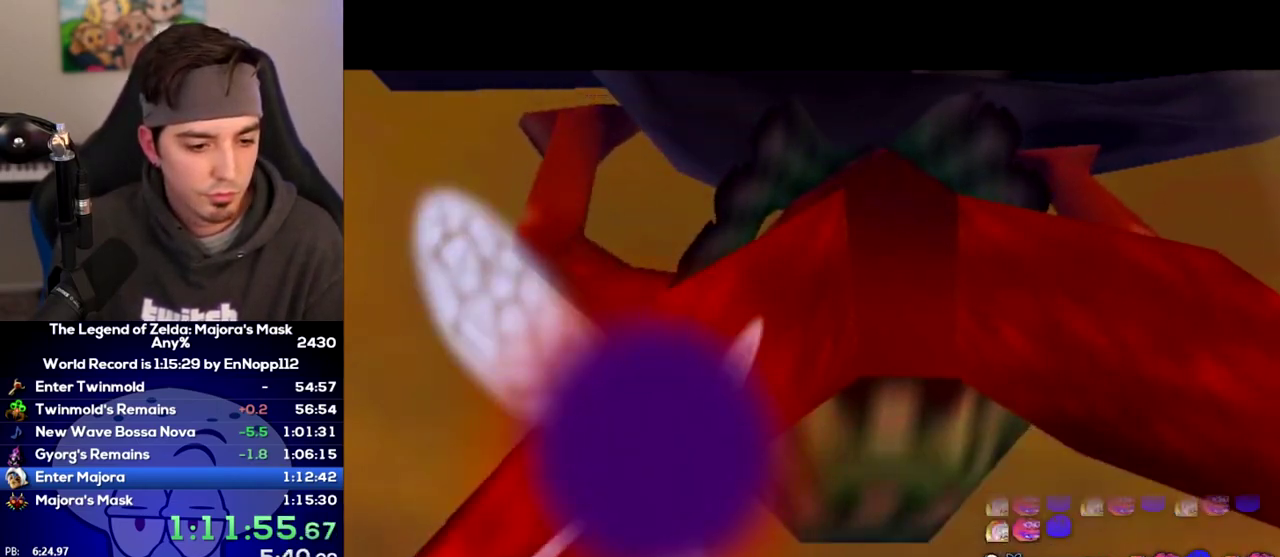
{"buttons": ["B"], "left_stick": "center", "right_stick": "center"}
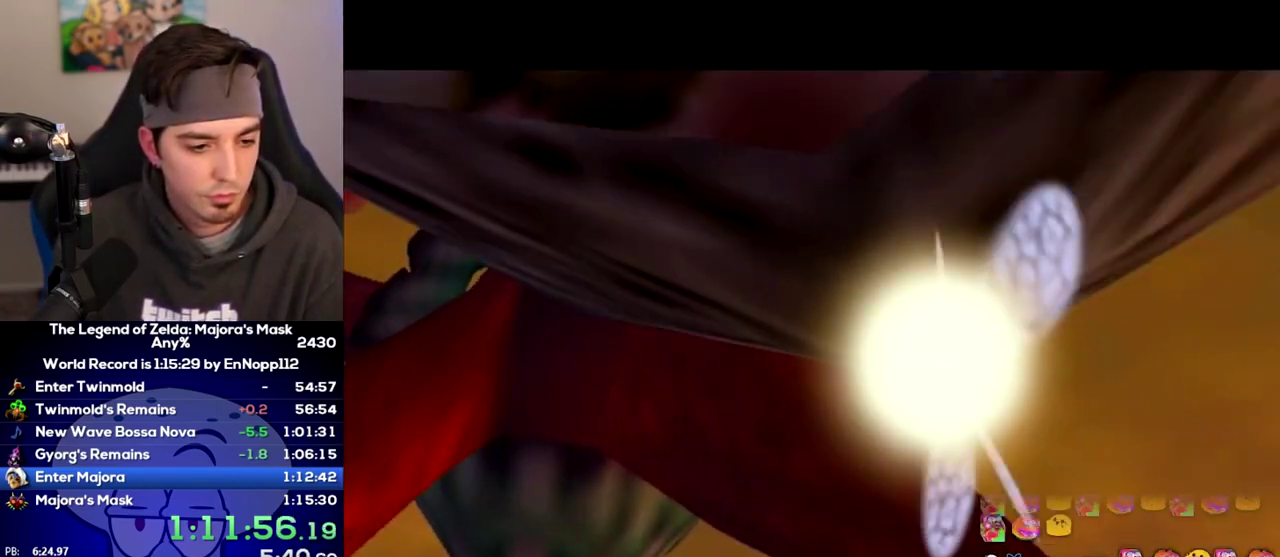
{"buttons": [], "left_stick": "center", "right_stick": "center"}
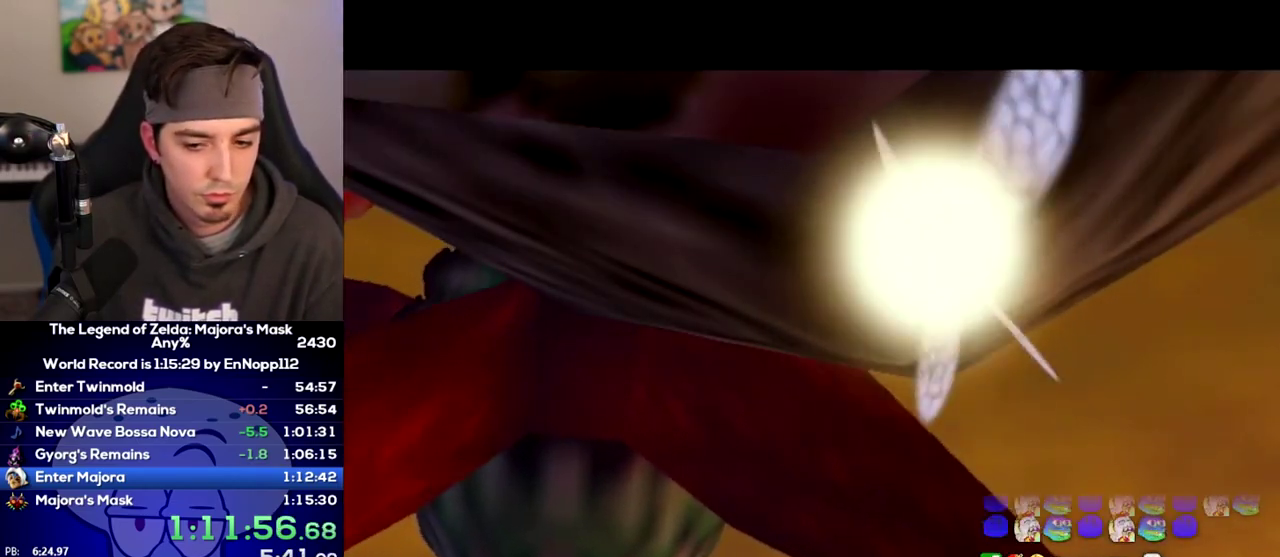
{"buttons": [], "left_stick": "center", "right_stick": "center"}
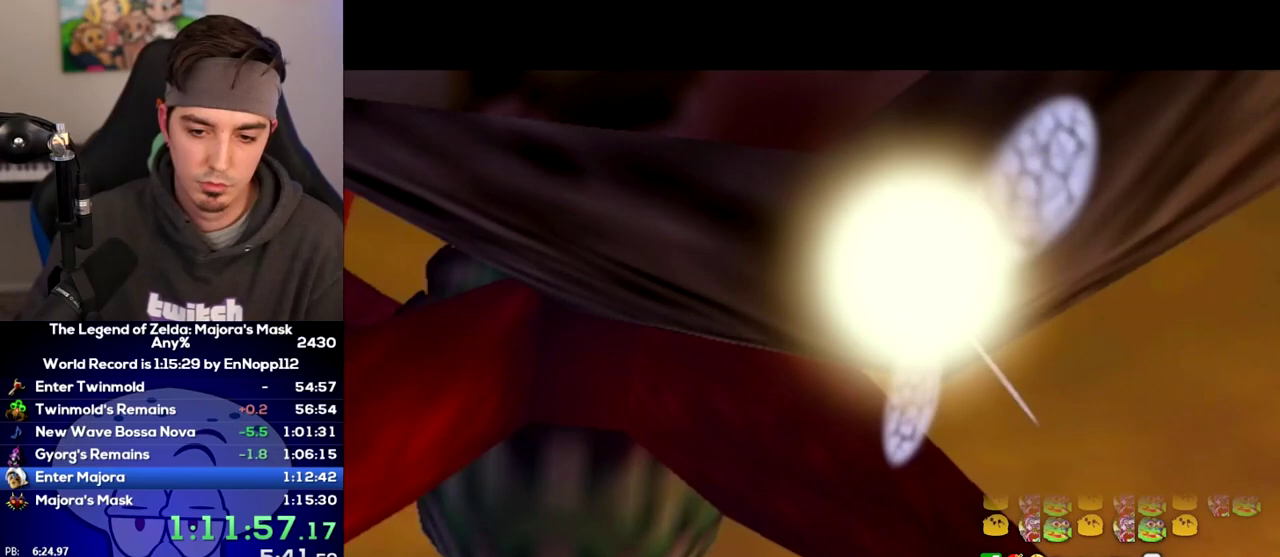
{"buttons": ["B"], "left_stick": "center", "right_stick": "center"}